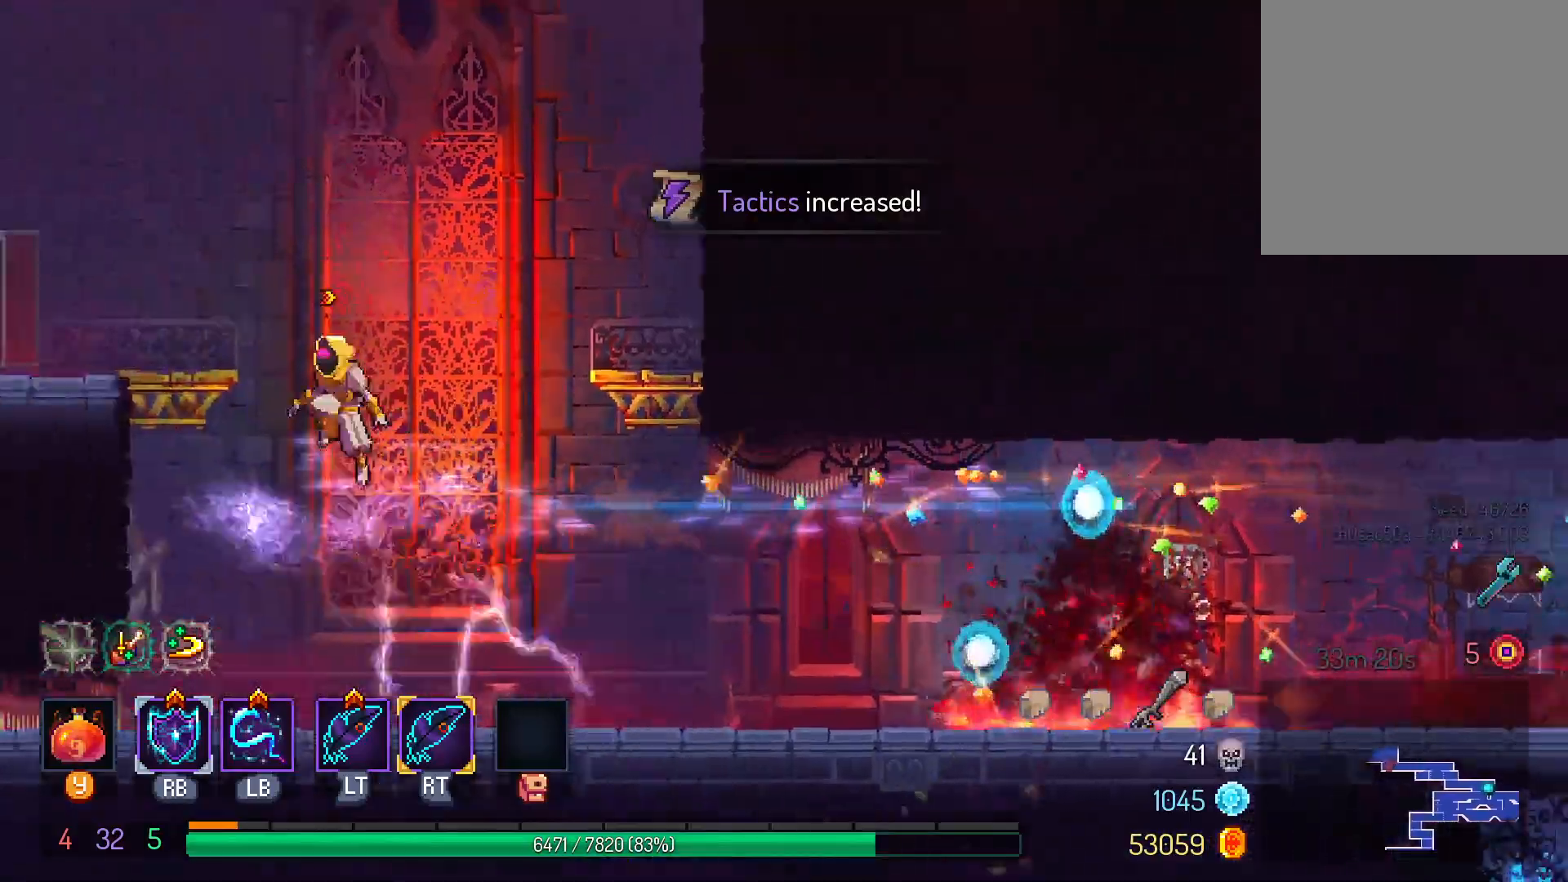
Gameplay with a controller (Xbox layout); each line is a JSON object with the inputs held at the frame after it. "events" lists button and stick changes between this image and that frame as [ms after this image, input, new state], when the widget could be followed in between. Not read: R3.
{"buttons": [], "left_stick": "center", "right_stick": "center", "events": [[317, "DPAD_RIGHT", "down"], [500, "DPAD_RIGHT", "up"]]}
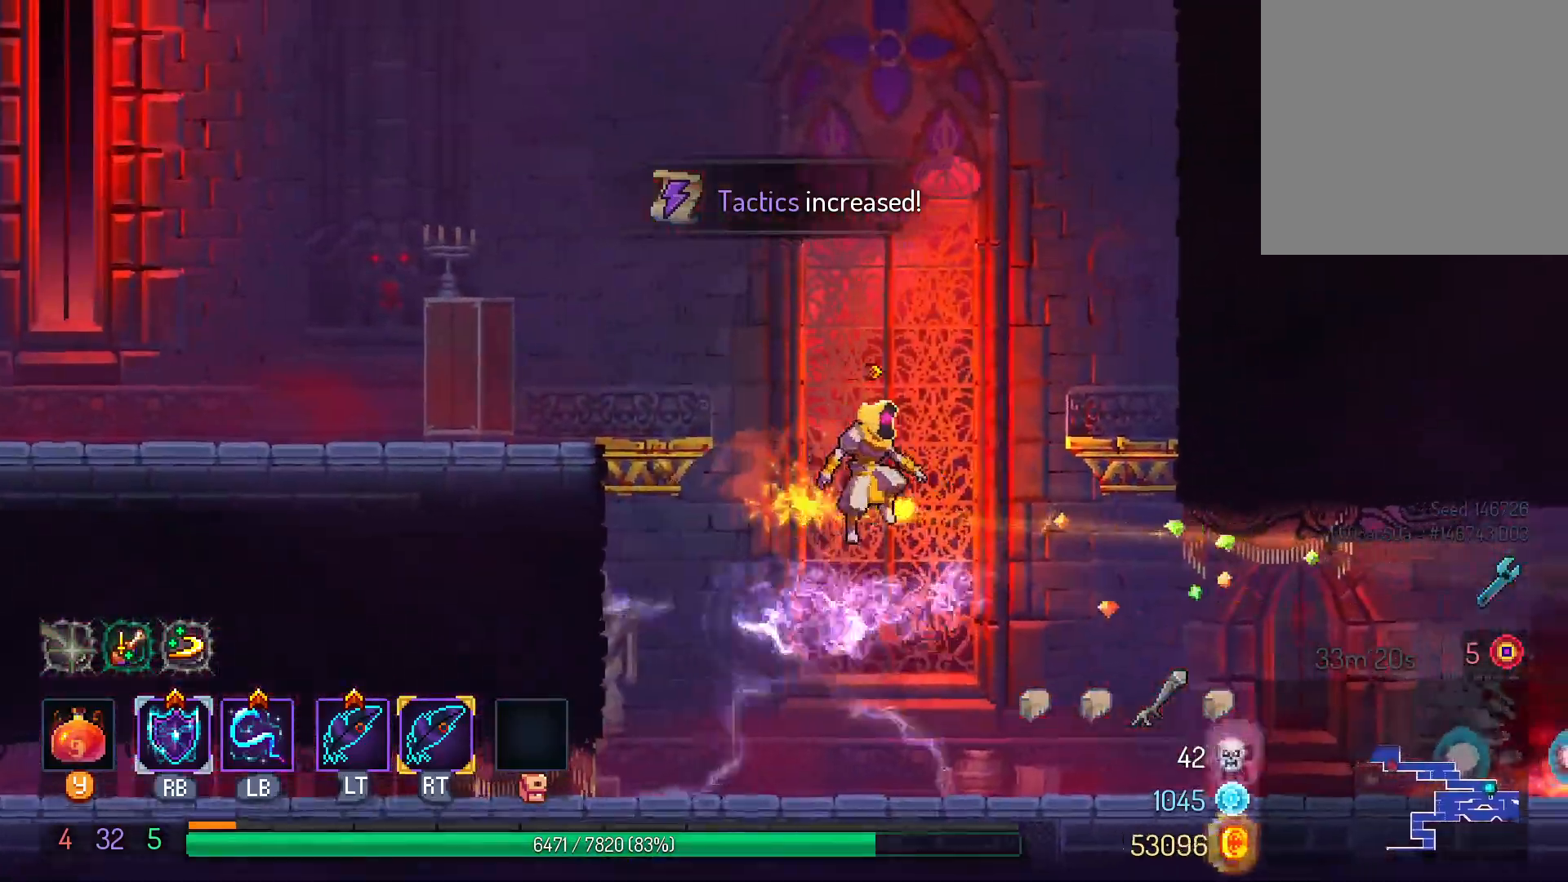
{"buttons": ["DPAD_RIGHT"], "left_stick": "center", "right_stick": "center", "events": [[33, "DPAD_DOWN", "down"], [117, "B", "down"], [200, "B", "up"], [200, "DPAD_DOWN", "up"], [417, "DPAD_RIGHT", "down"]]}
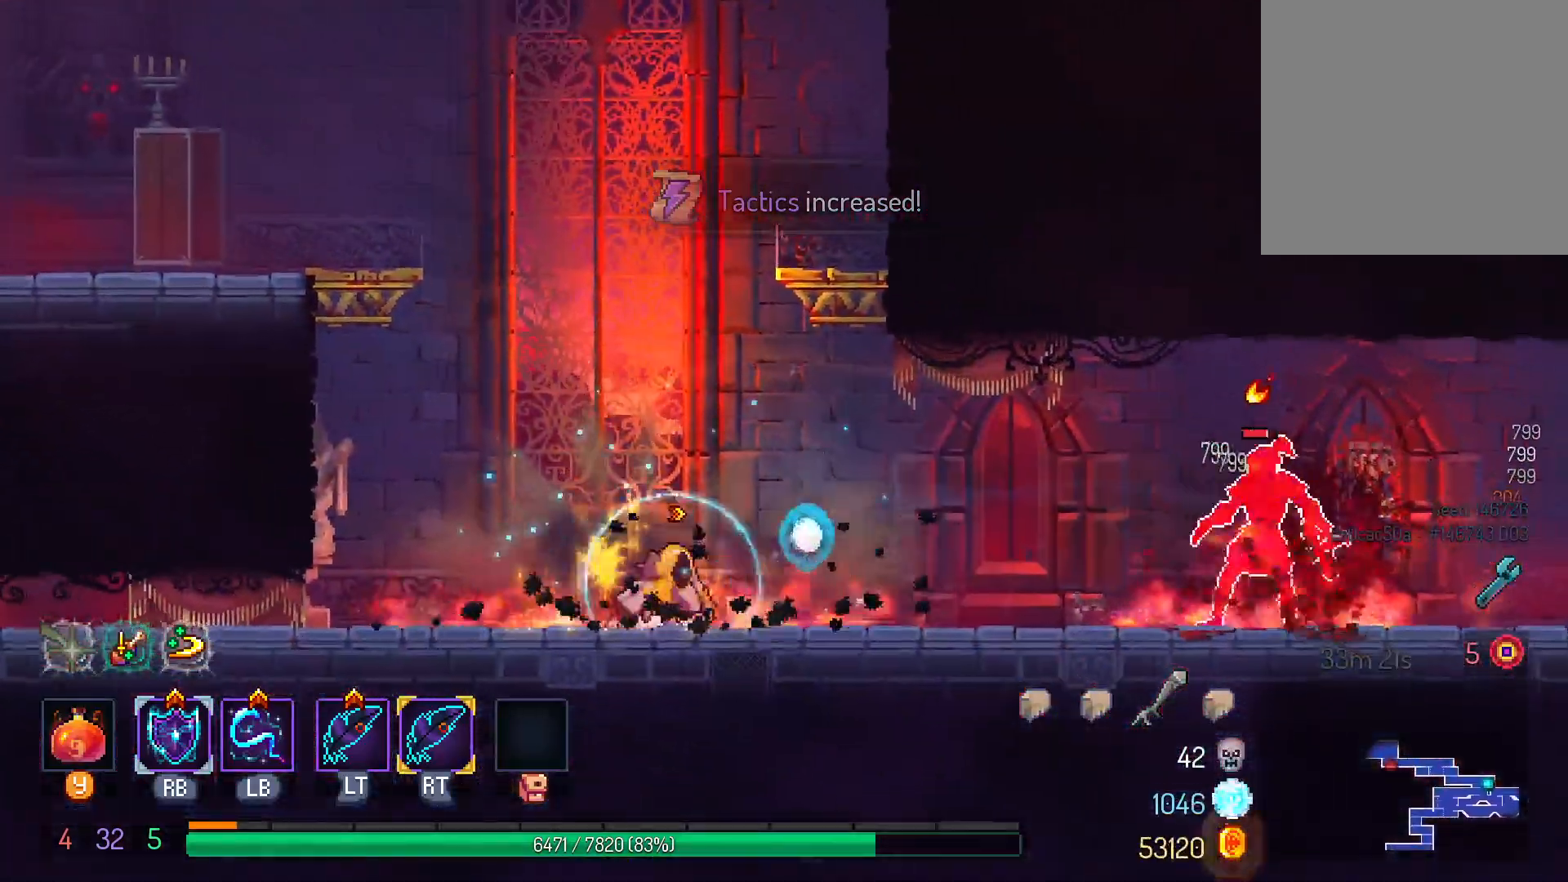
{"buttons": ["A", "DPAD_RIGHT"], "left_stick": "center", "right_stick": "center", "events": [[450, "A", "down"]]}
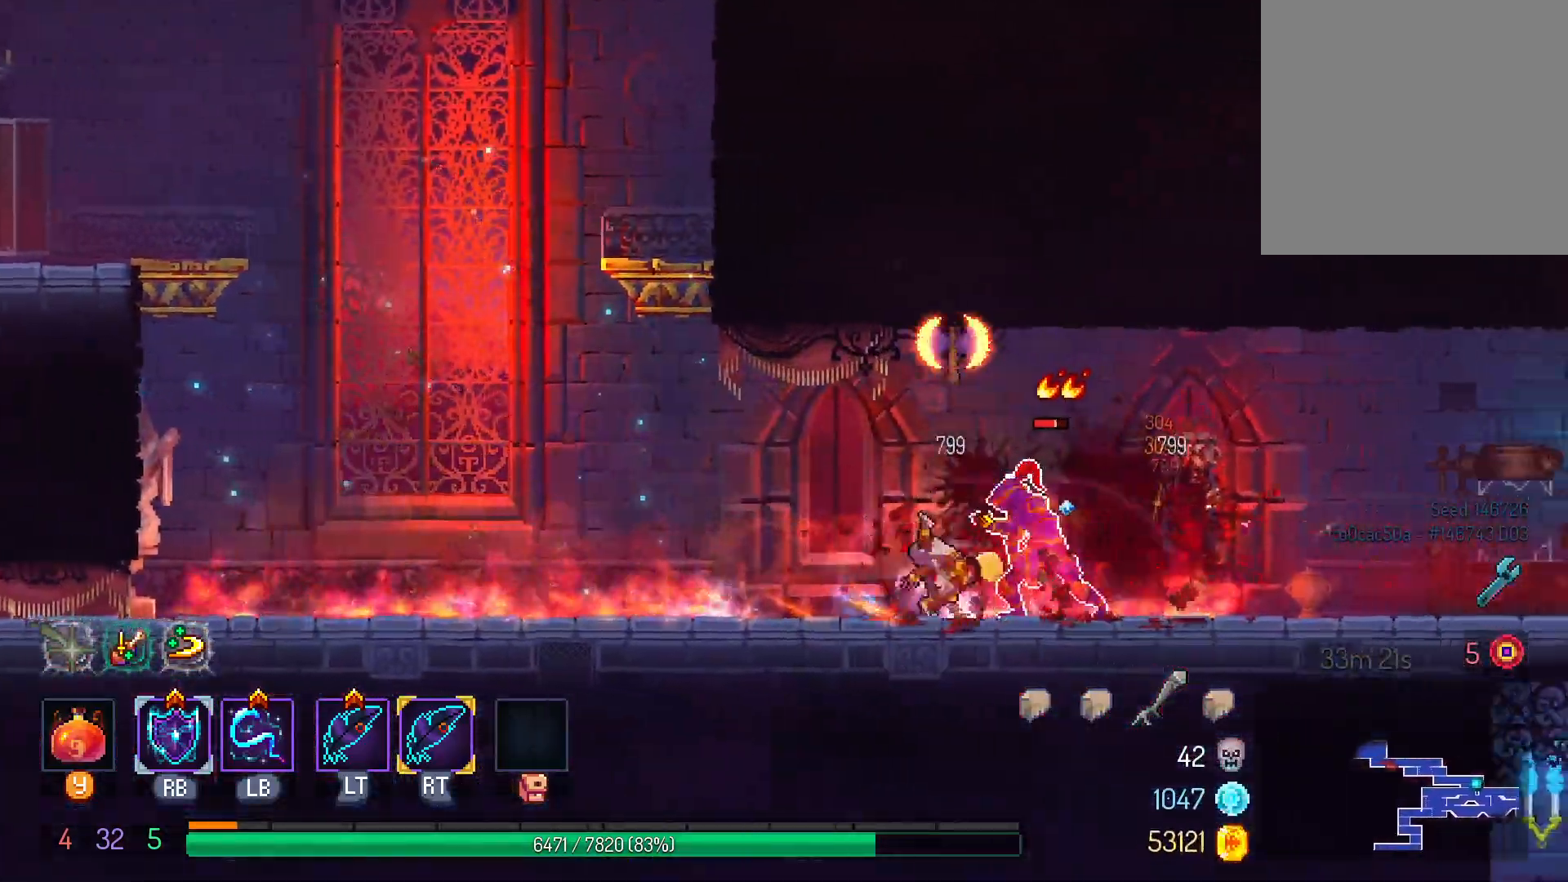
{"buttons": ["DPAD_LEFT"], "left_stick": "center", "right_stick": "center", "events": [[100, "A", "up"], [233, "DPAD_RIGHT", "up"], [300, "B", "down"], [317, "DPAD_LEFT", "down"], [417, "B", "up"]]}
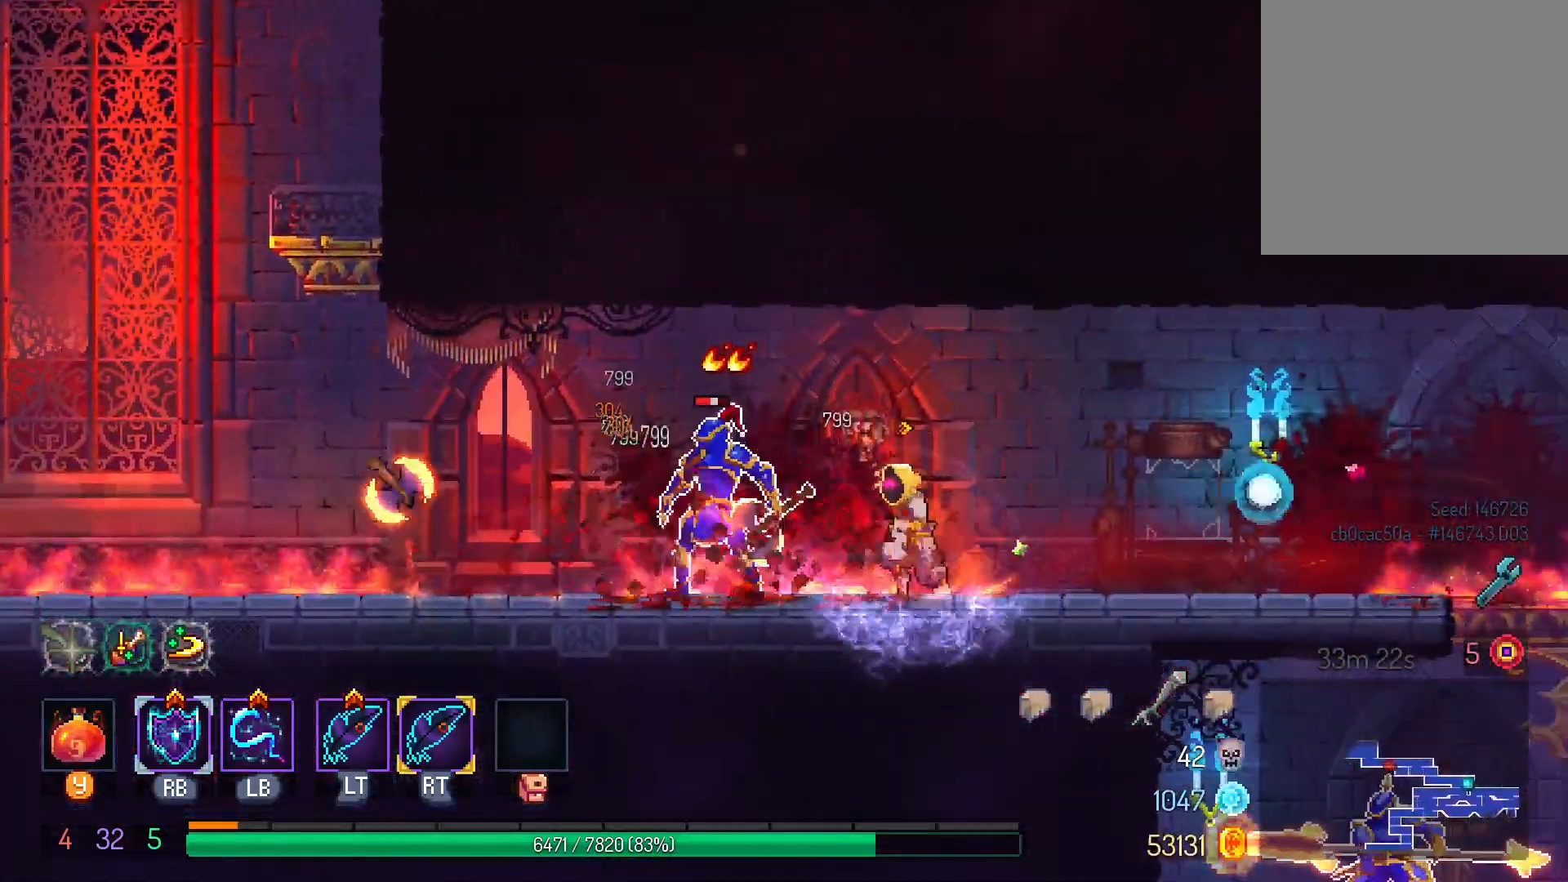
{"buttons": ["DPAD_RIGHT"], "left_stick": "center", "right_stick": "center", "events": [[17, "DPAD_LEFT", "up"], [67, "L1", "down"], [183, "L1", "up"], [350, "DPAD_RIGHT", "down"]]}
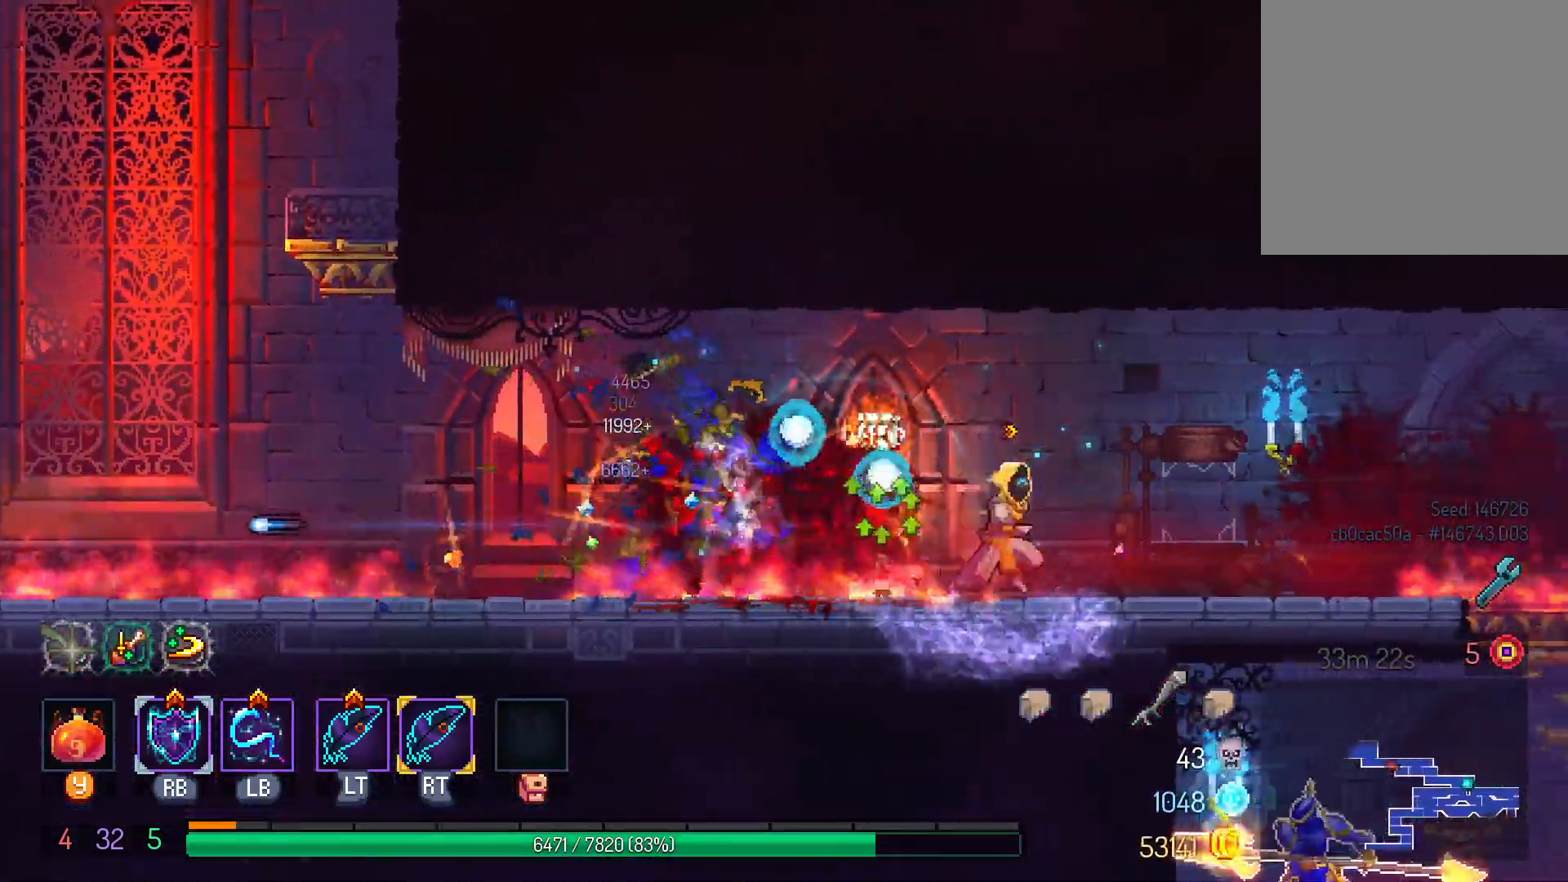
{"buttons": ["B", "DPAD_DOWN"], "left_stick": "center", "right_stick": "center", "events": [[433, "DPAD_RIGHT", "up"], [450, "DPAD_DOWN", "down"], [483, "B", "down"]]}